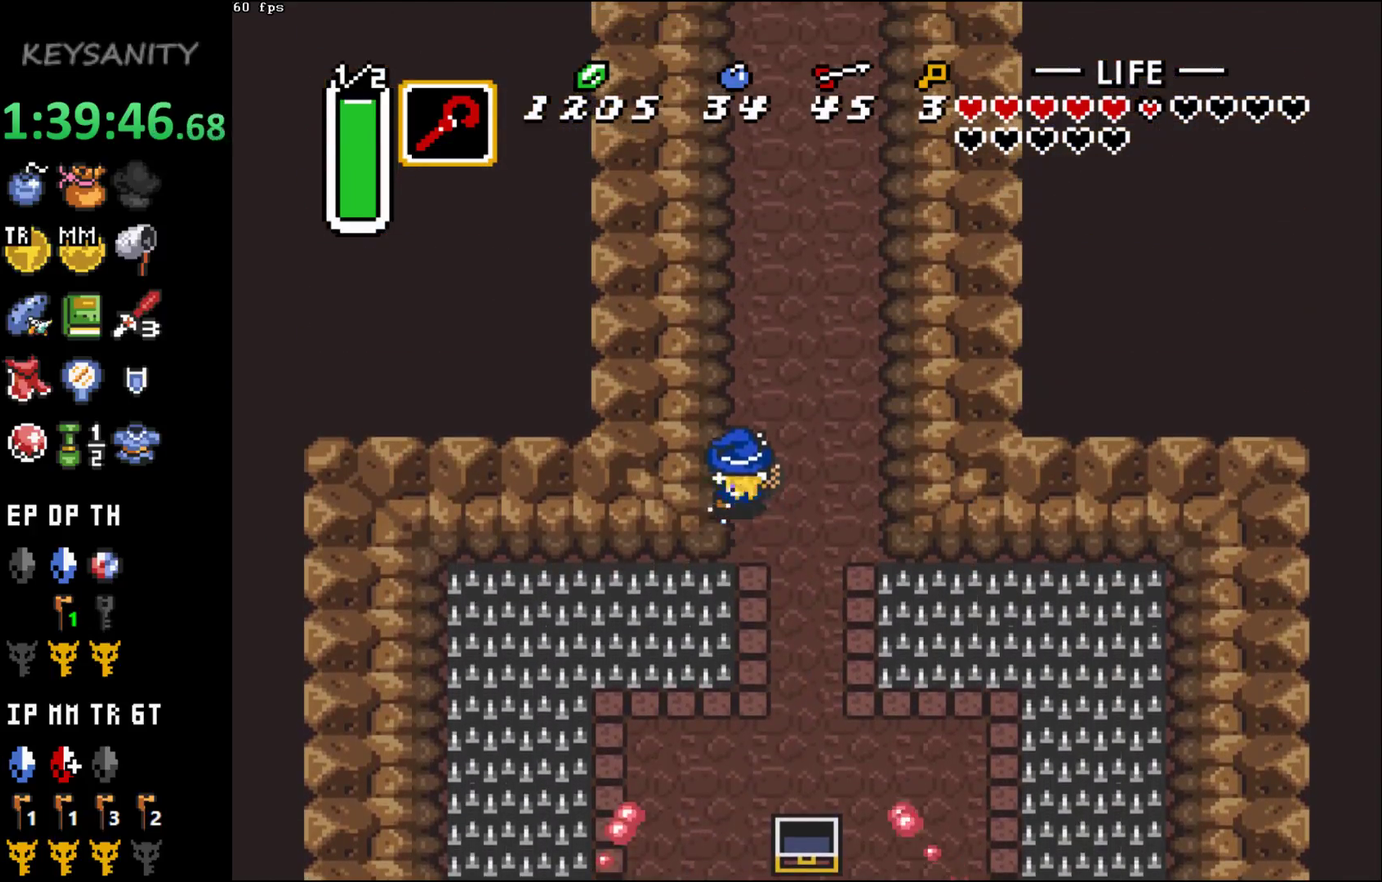
Gameplay with a controller (Xbox layout); each line is a JSON object with the inputs held at the frame after it. "events" lists button and stick changes between this image and that frame as [ms after this image, input, new state], when the widget could be followed in between. This overlay highlights the sticks when they move; stick clicks (L3 R3) are not distinguishable. Not read: L3 R3 START right_stick.
{"buttons": ["B"], "left_stick": "center", "events": []}
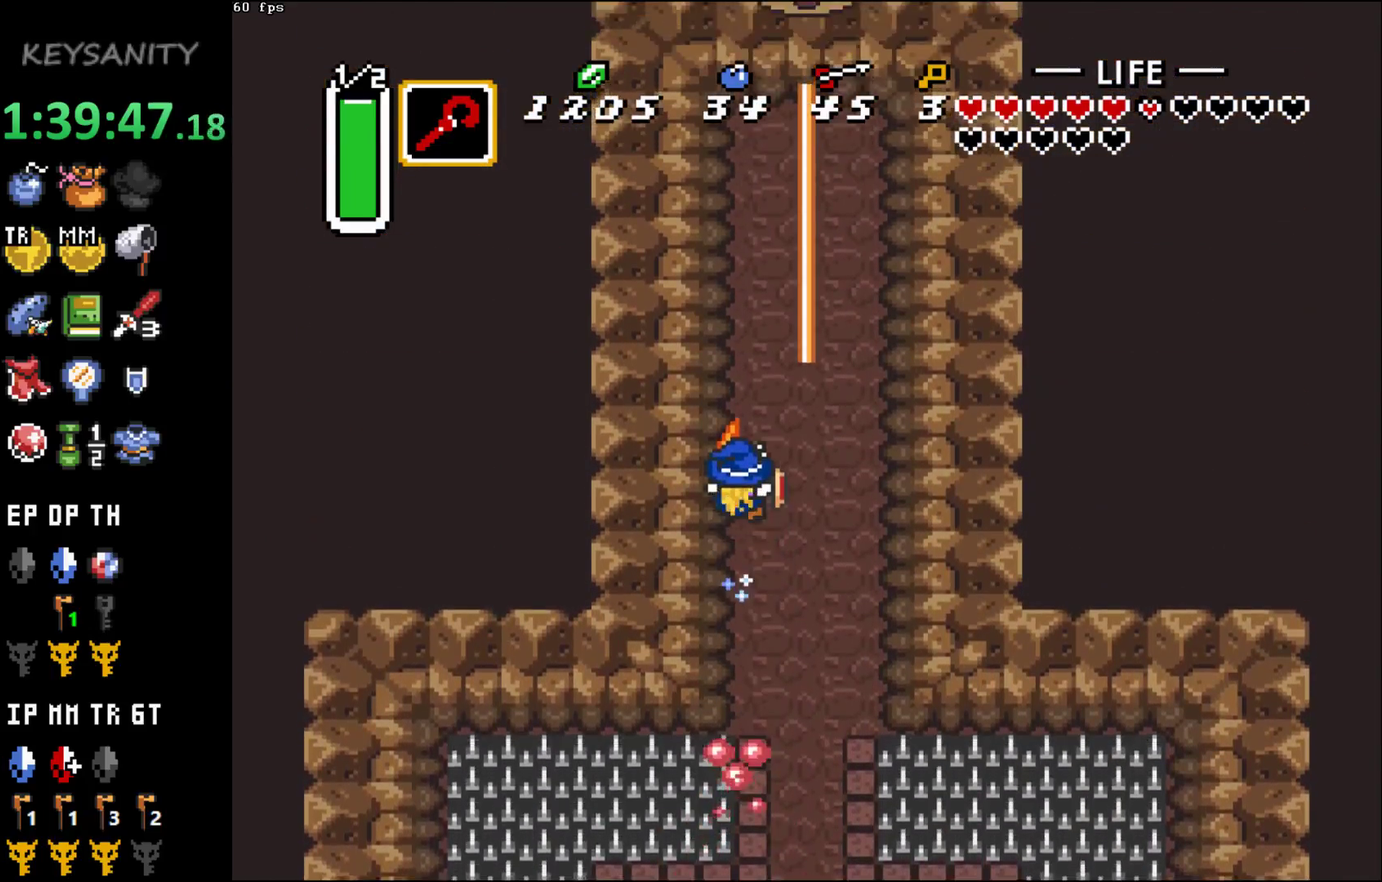
{"buttons": [], "left_stick": "center", "events": [[100, "B", "up"], [317, "left_stick", "down"], [433, "left_stick", "center"]]}
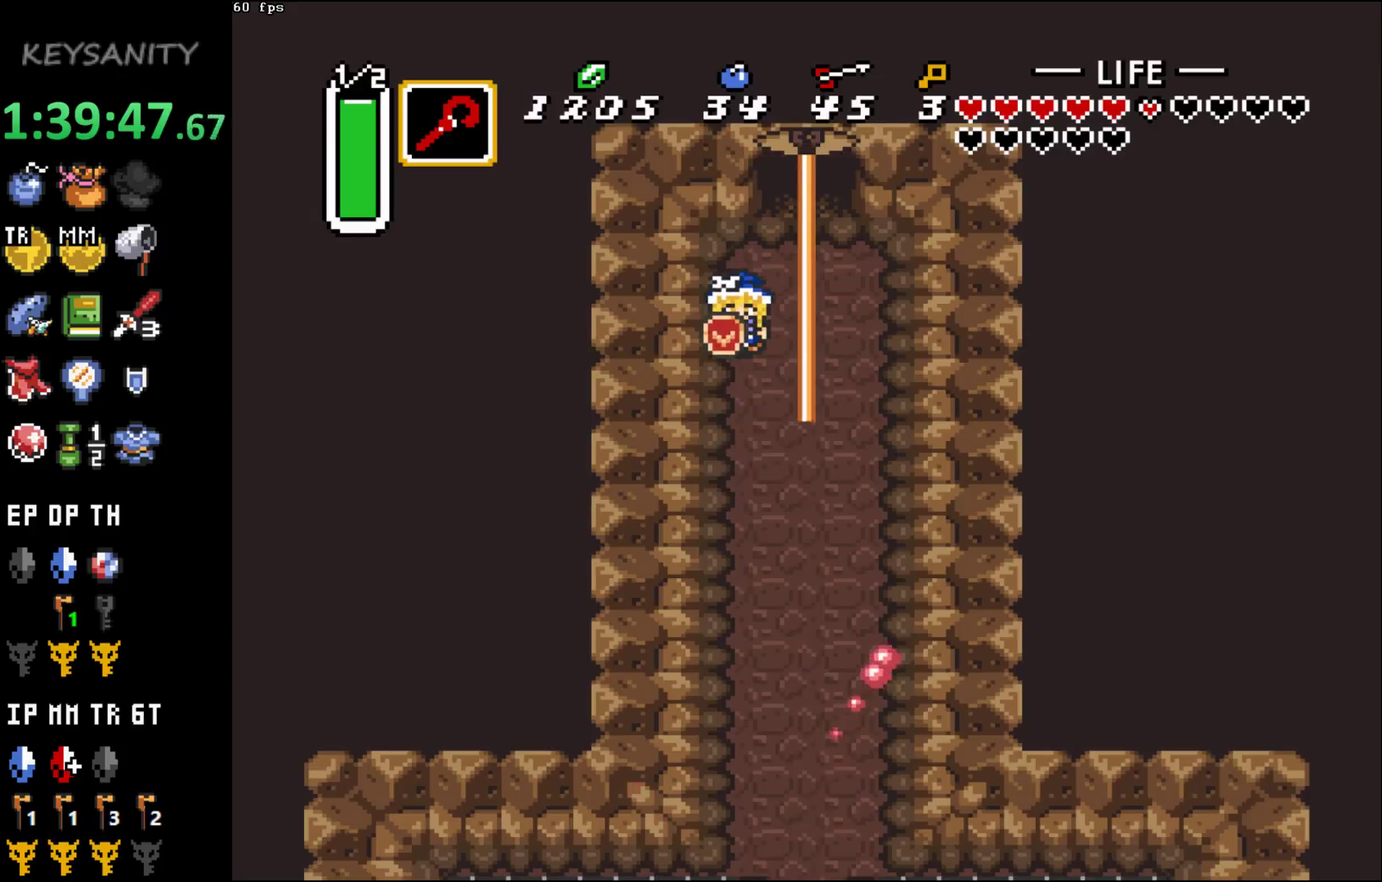
{"buttons": [], "left_stick": "center", "events": [[183, "left_stick", "up"], [383, "left_stick", "center"]]}
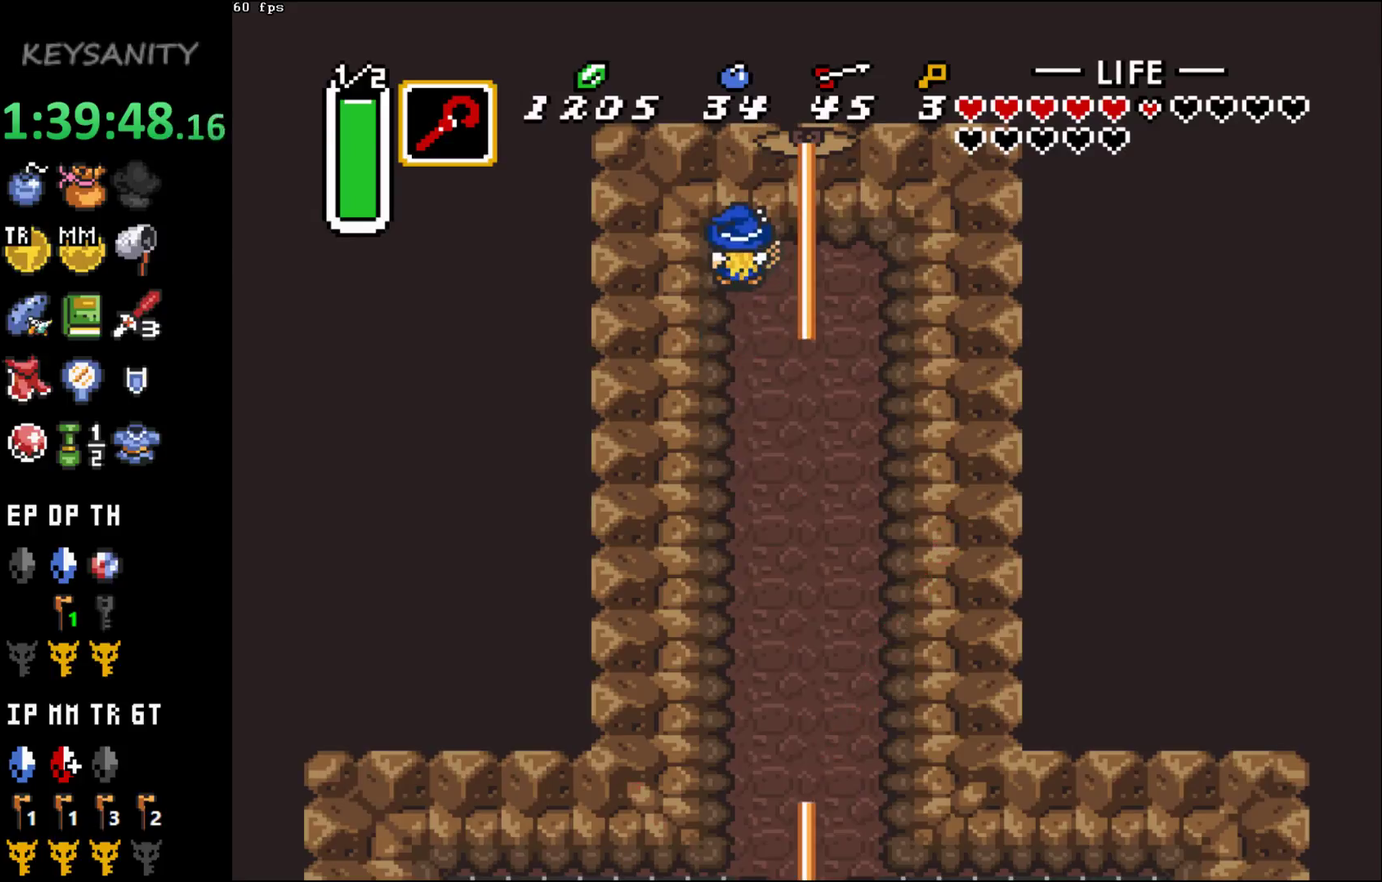
{"buttons": [], "left_stick": "center", "events": [[117, "left_stick", "down"], [167, "left_stick", "center"]]}